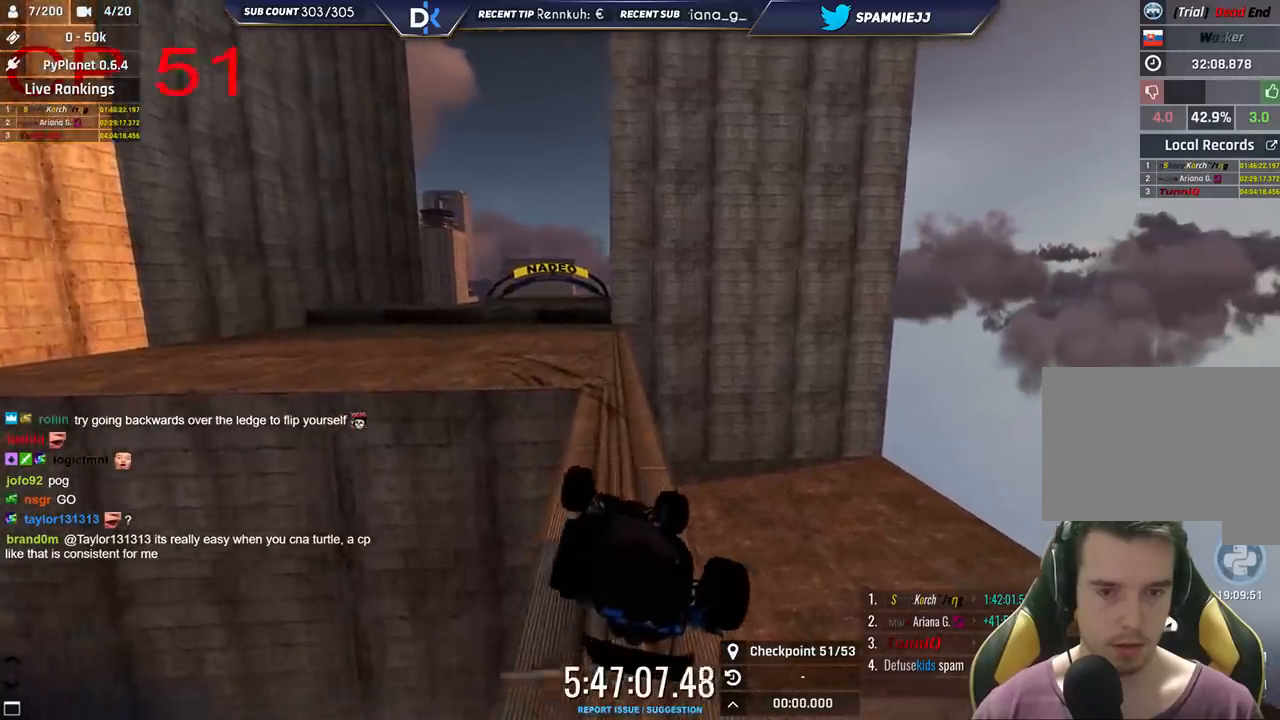
Gameplay with keyboard; each line is a JSON object with the keys held at the frame after it. "events" lists presses ("down") and releases ("up") of "down", "left", "right" and "up" between this image and that frame as [ms after this image, input, new state], when the widget could be followed in between. No other keys are recorded. Mouse input is not recorded.
{"keys": ["left", "up"], "events": [[316, "left", "down"], [400, "up", "down"]]}
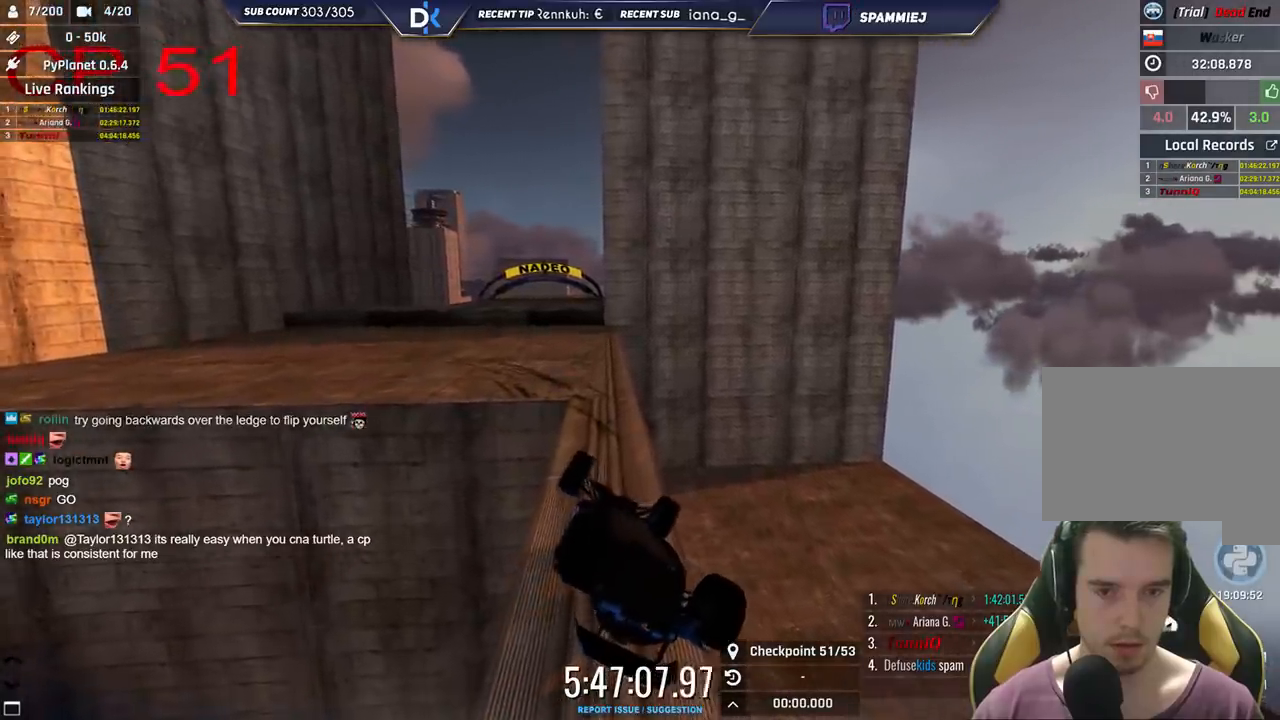
{"keys": [], "events": [[300, "left", "up"], [350, "up", "up"]]}
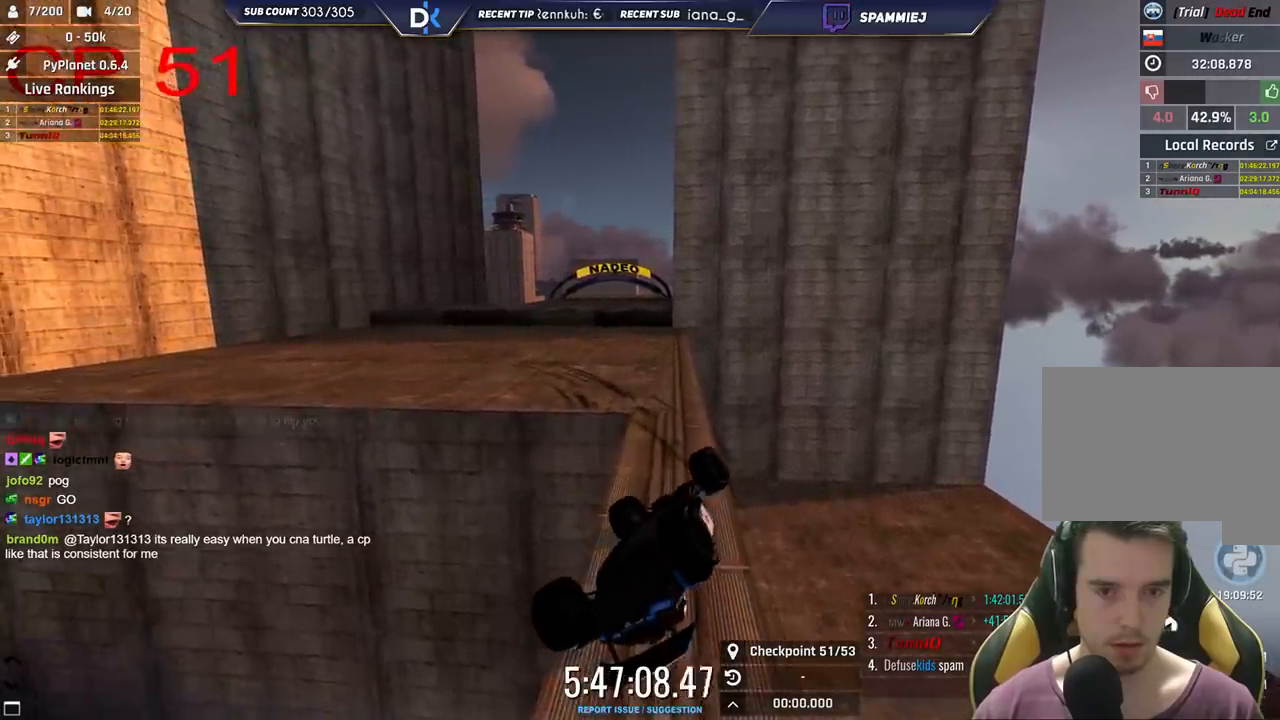
{"keys": ["right", "up"], "events": [[50, "right", "down"], [133, "up", "down"]]}
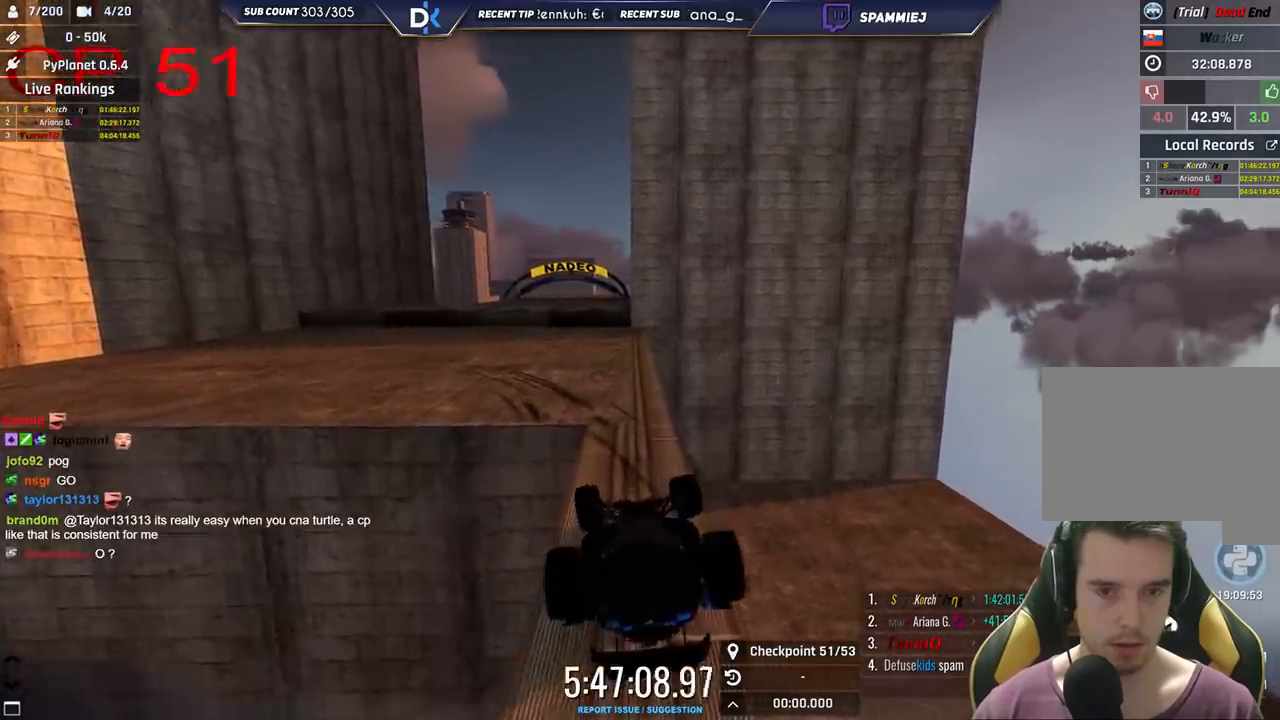
{"keys": ["left", "up"], "events": [[133, "right", "up"], [166, "up", "up"], [433, "up", "down"], [466, "left", "down"]]}
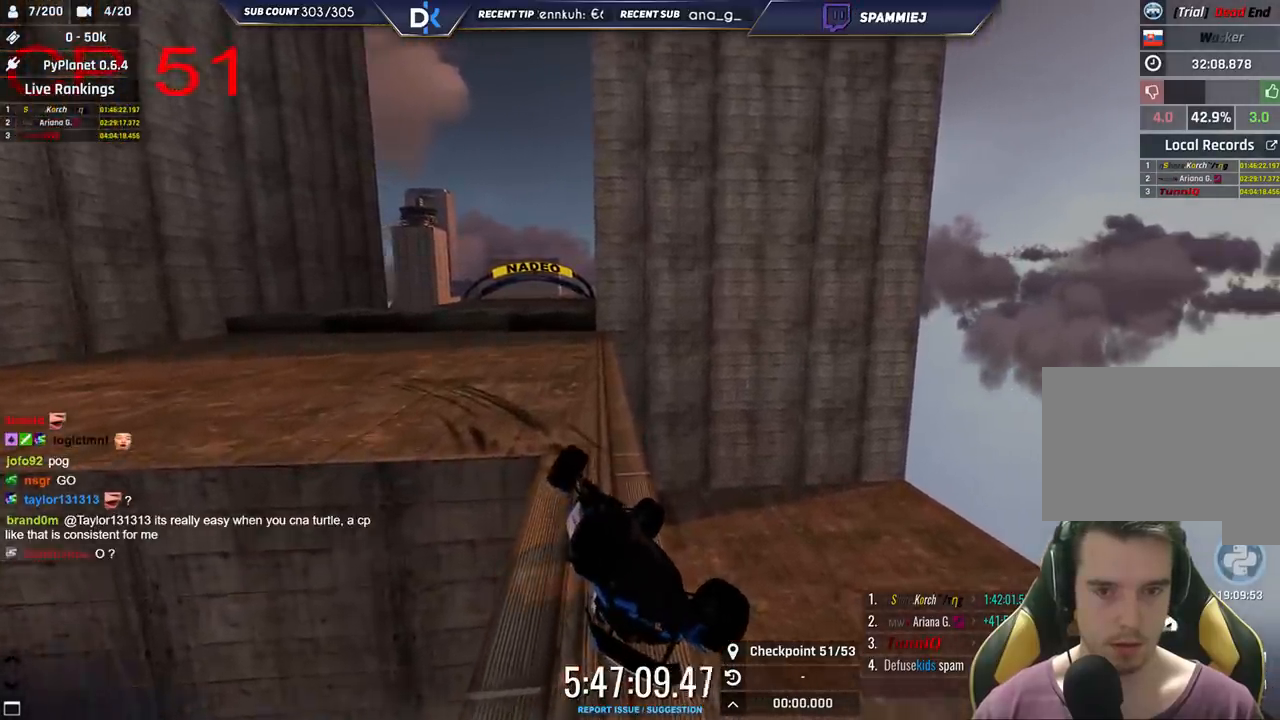
{"keys": ["up"], "events": [[466, "left", "up"]]}
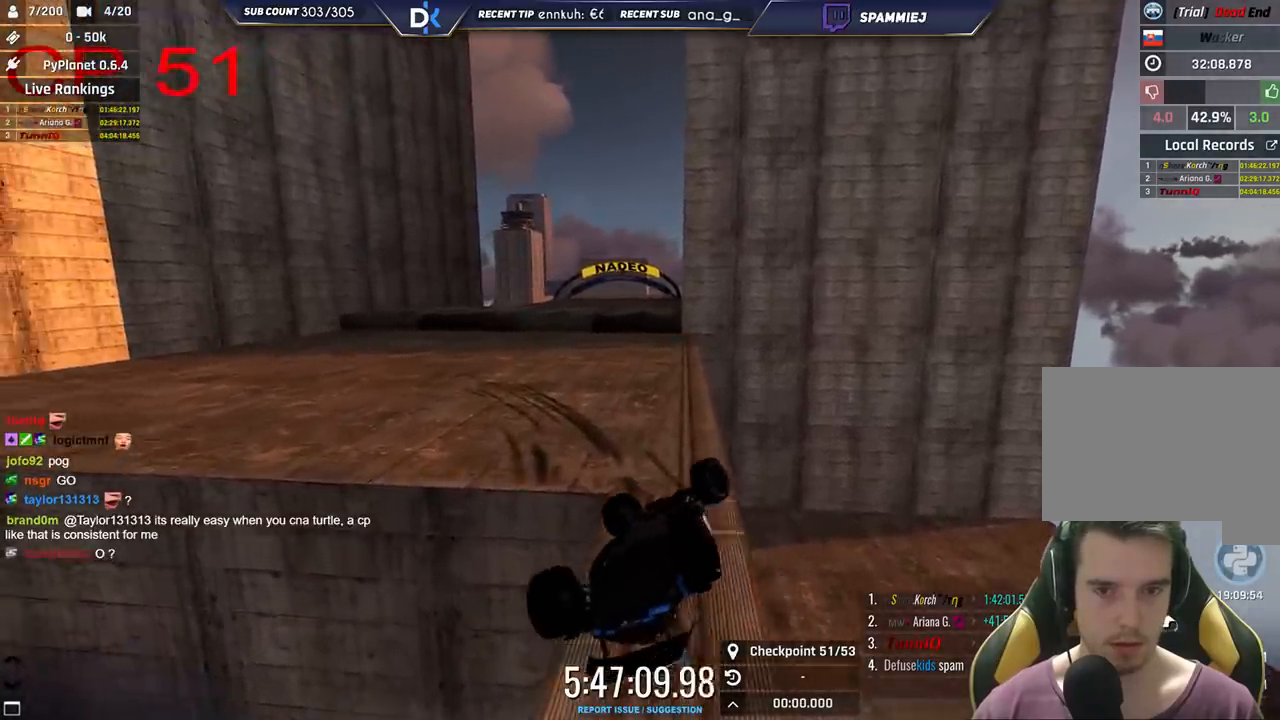
{"keys": ["right", "up"], "events": [[33, "up", "up"], [200, "right", "down"], [300, "up", "down"]]}
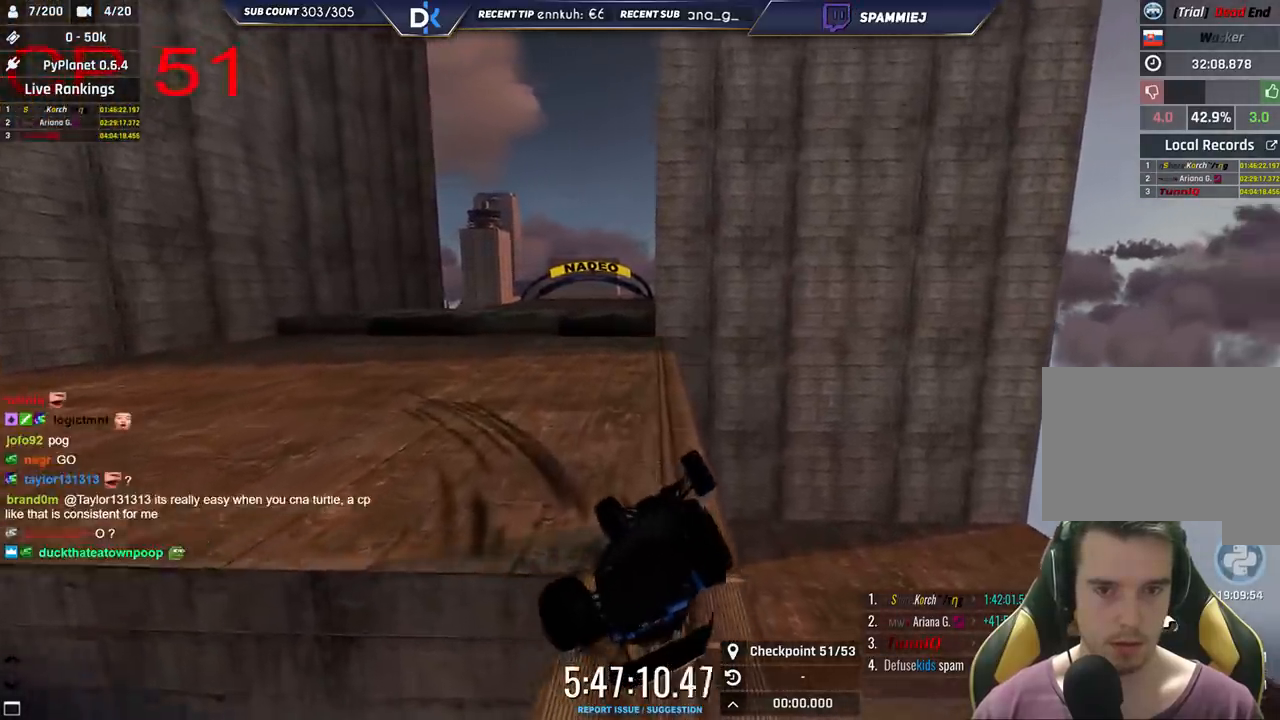
{"keys": [], "events": [[316, "right", "up"], [350, "up", "up"]]}
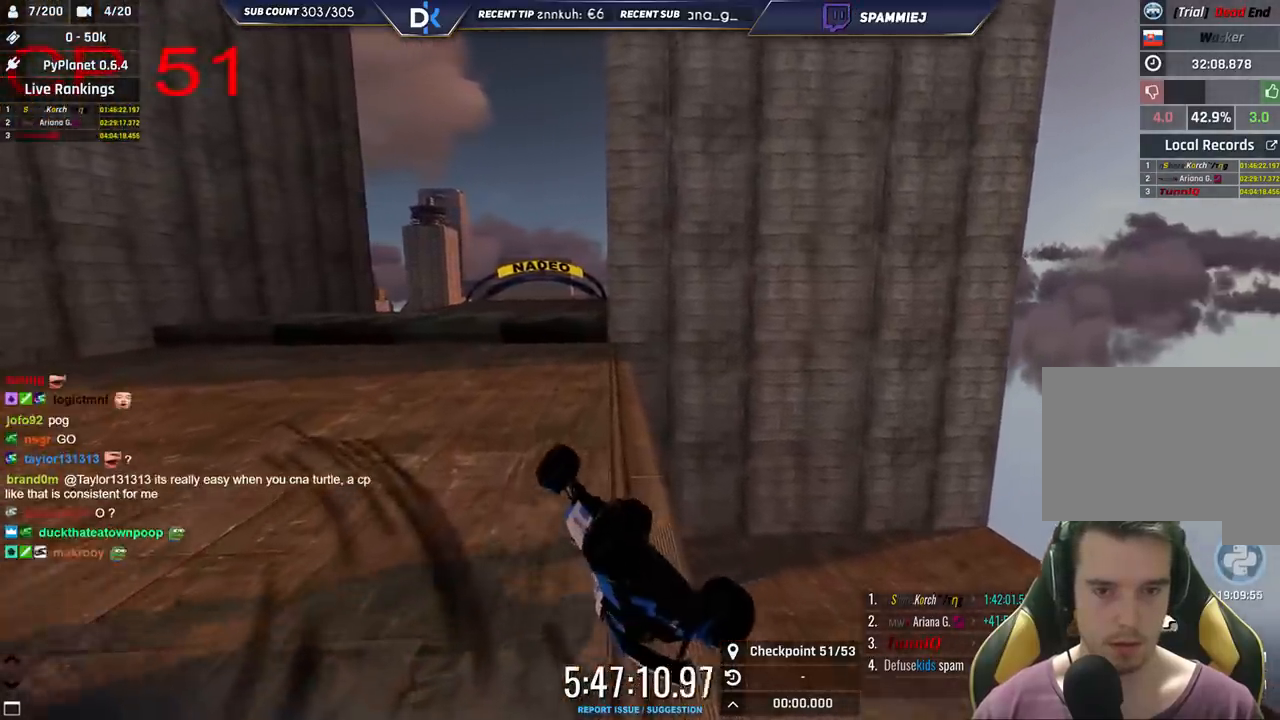
{"keys": ["left", "up"], "events": [[233, "left", "down"], [233, "up", "down"]]}
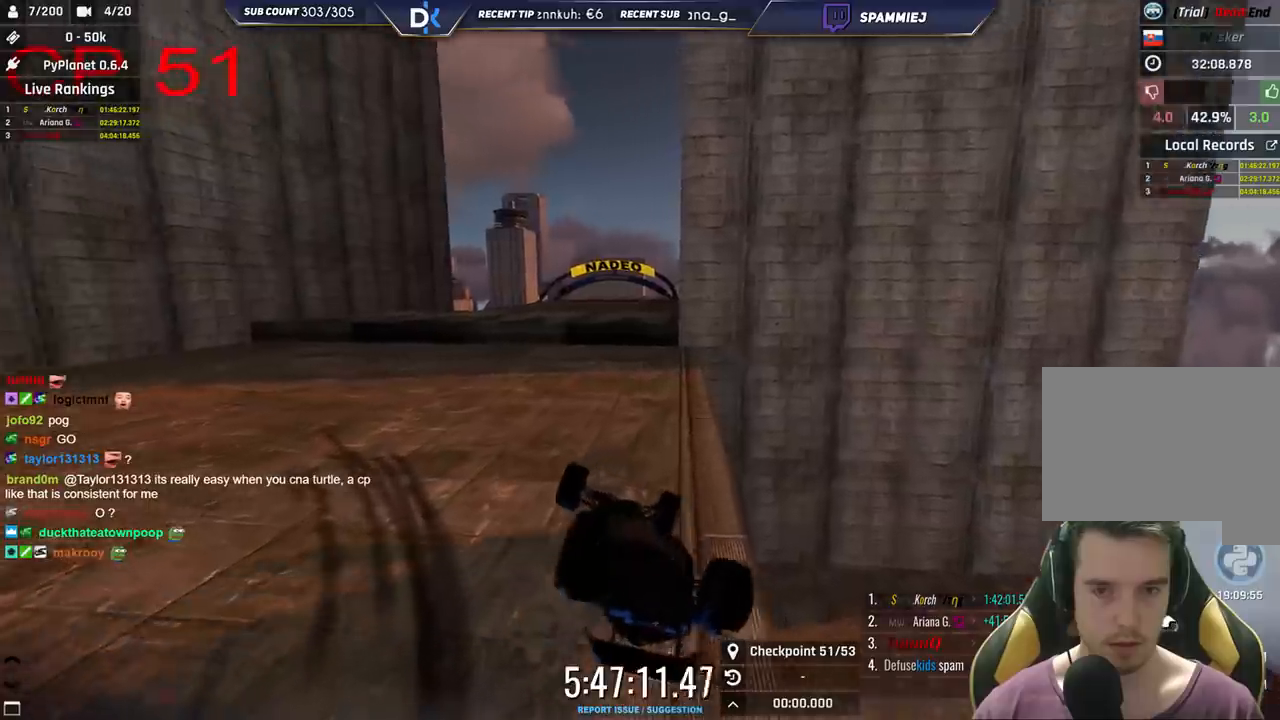
{"keys": ["right"], "events": [[233, "left", "up"], [300, "up", "up"], [466, "right", "down"]]}
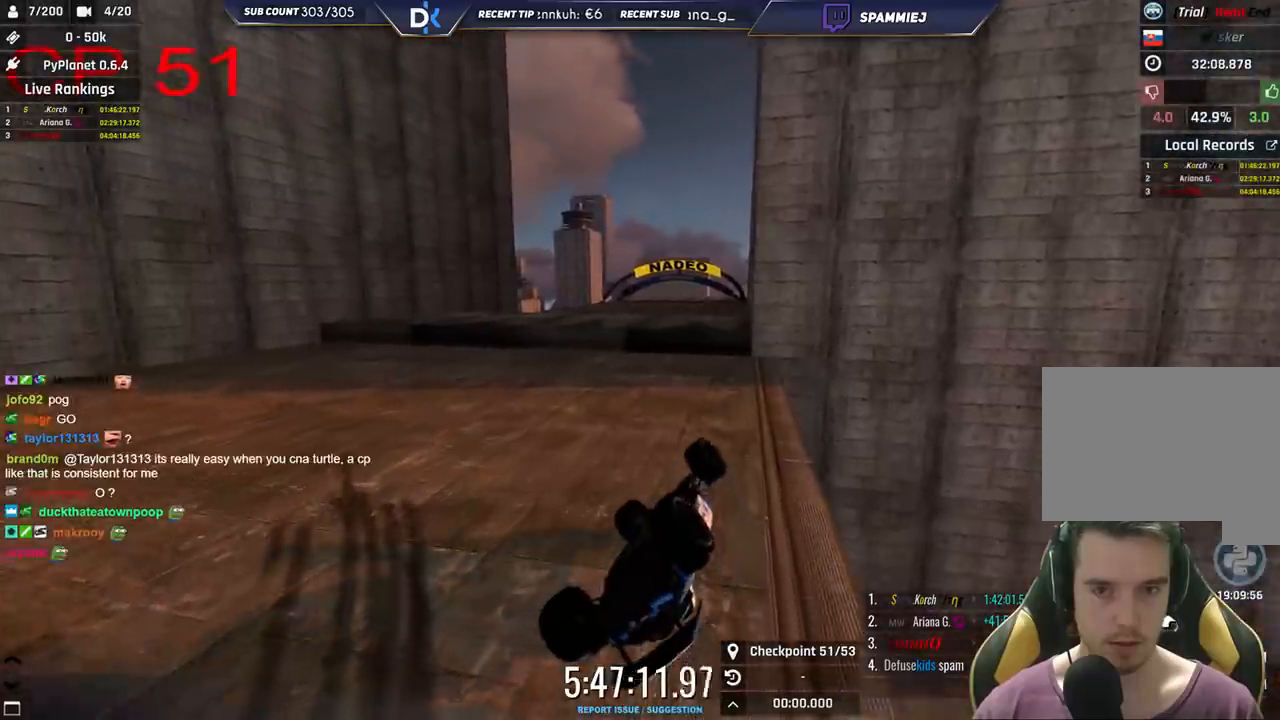
{"keys": ["right", "up"], "events": [[50, "up", "down"]]}
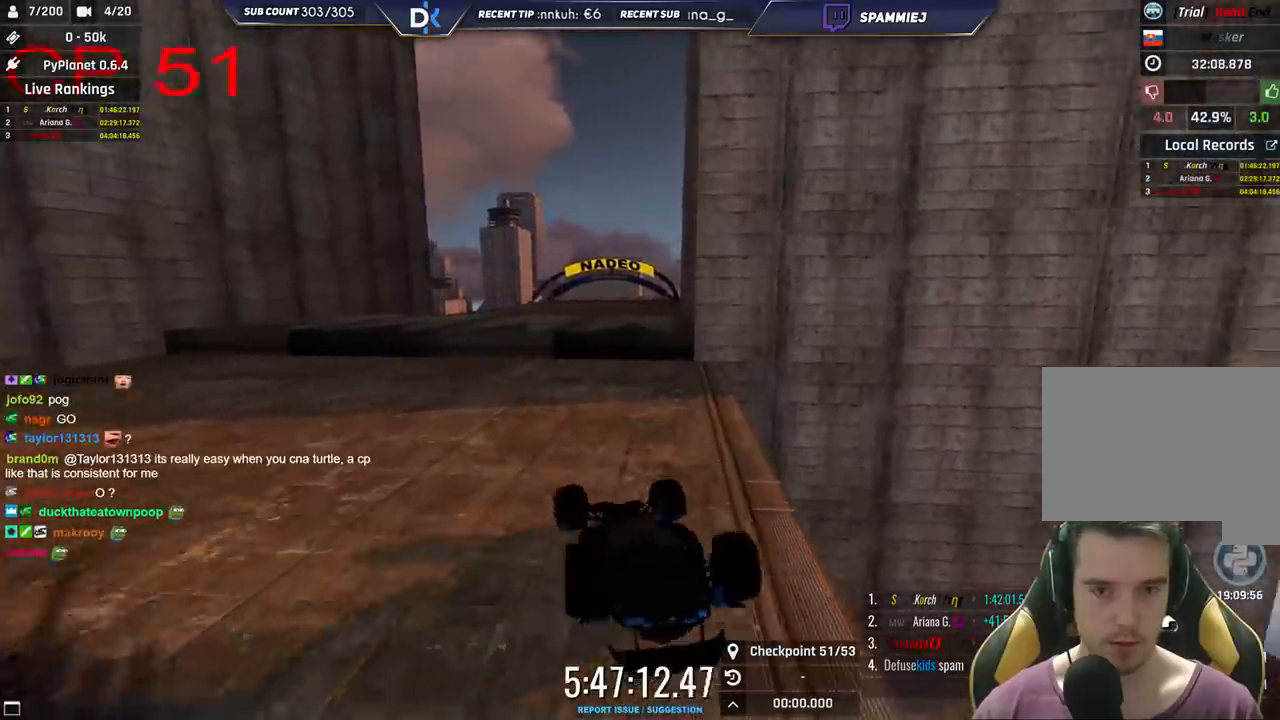
{"keys": ["up"], "events": [[66, "right", "up"], [133, "up", "up"], [316, "up", "down"]]}
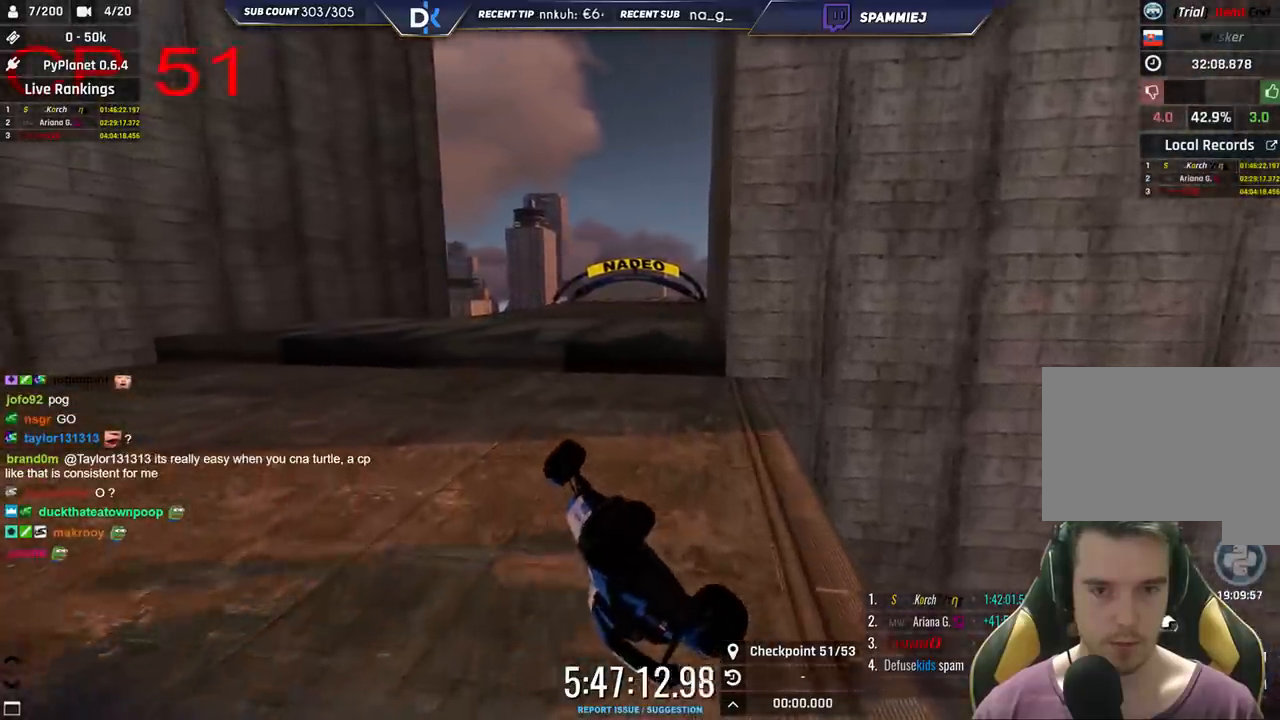
{"keys": ["left", "up"], "events": [[66, "left", "down"]]}
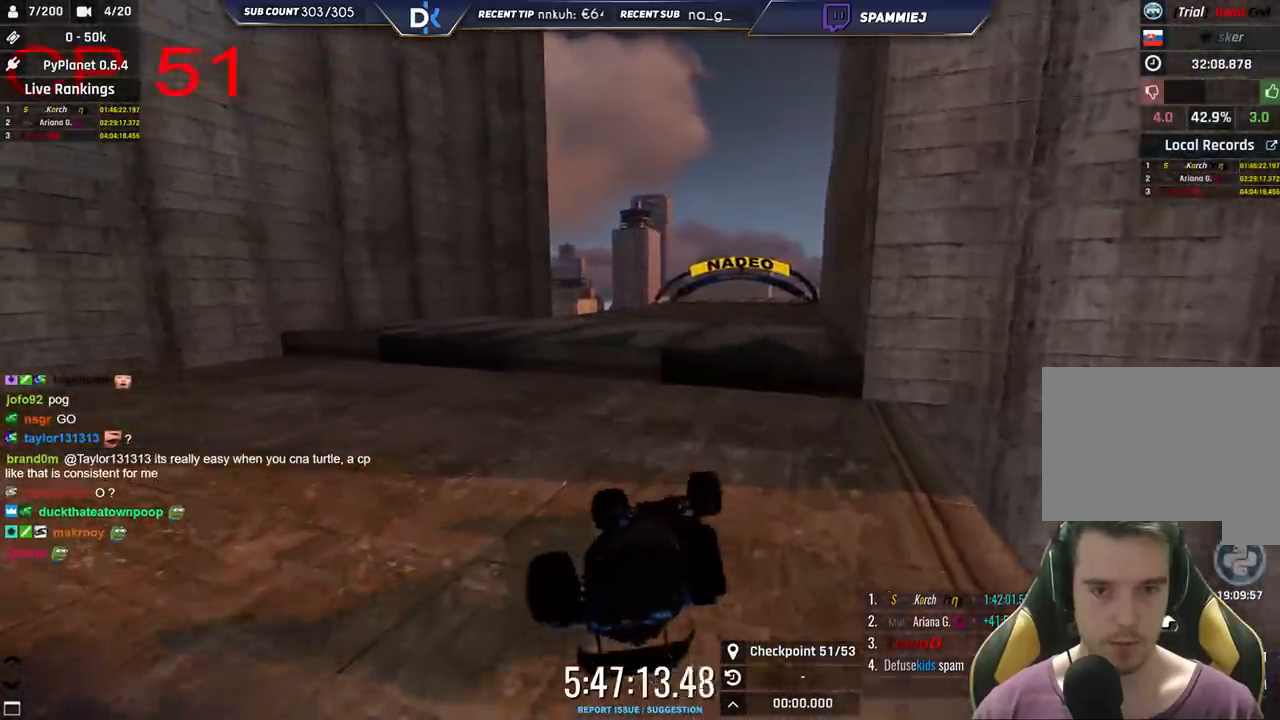
{"keys": ["right"], "events": [[133, "left", "up"], [166, "up", "up"], [433, "right", "down"]]}
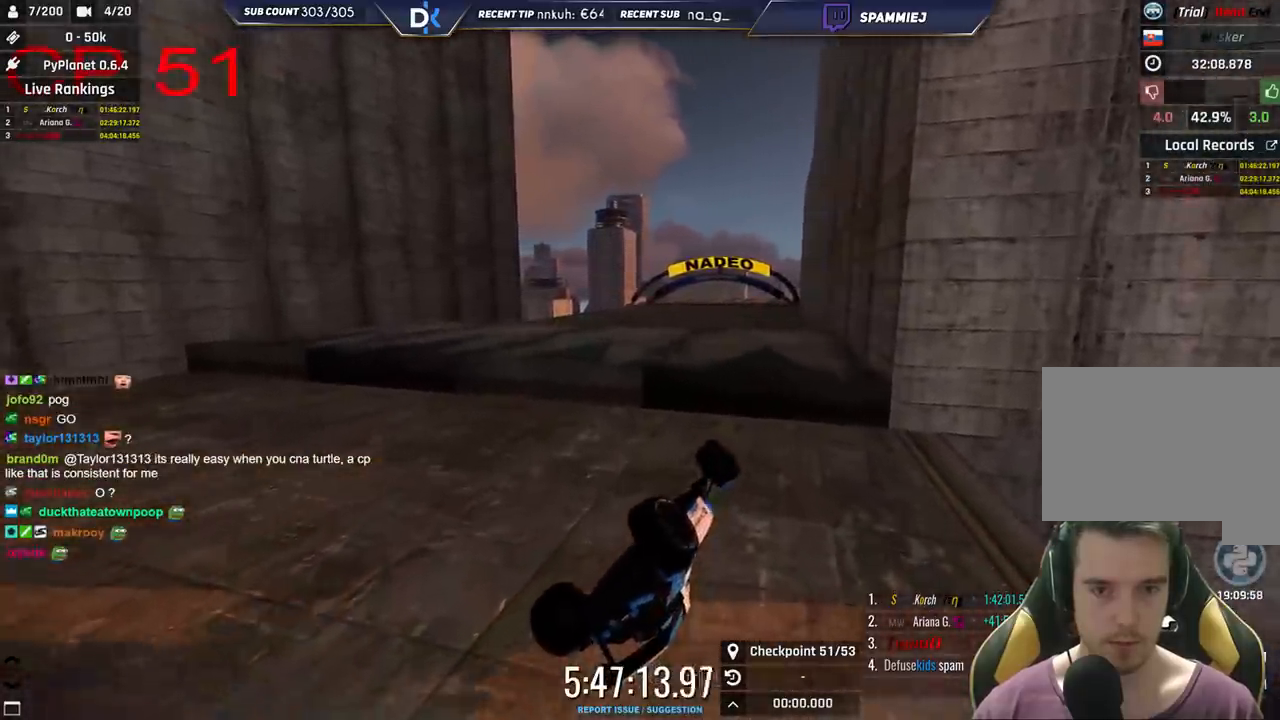
{"keys": ["right", "up"], "events": [[16, "up", "down"]]}
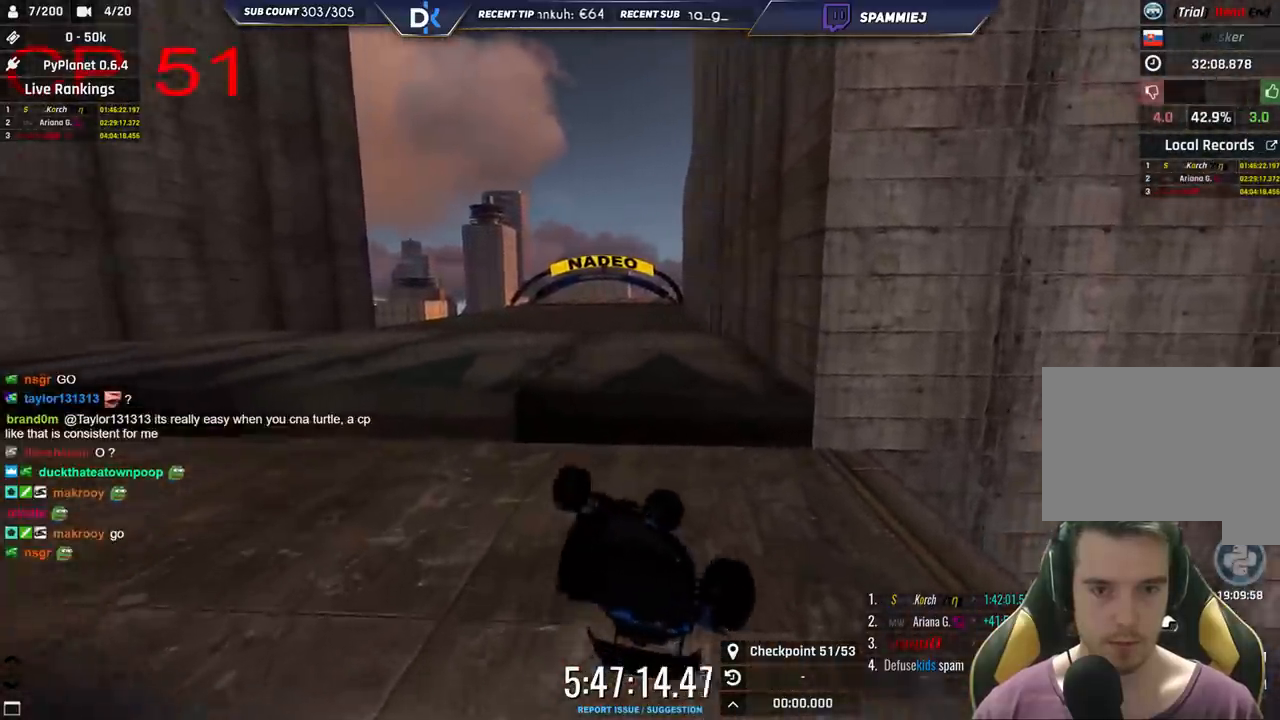
{"keys": ["right", "up"], "events": []}
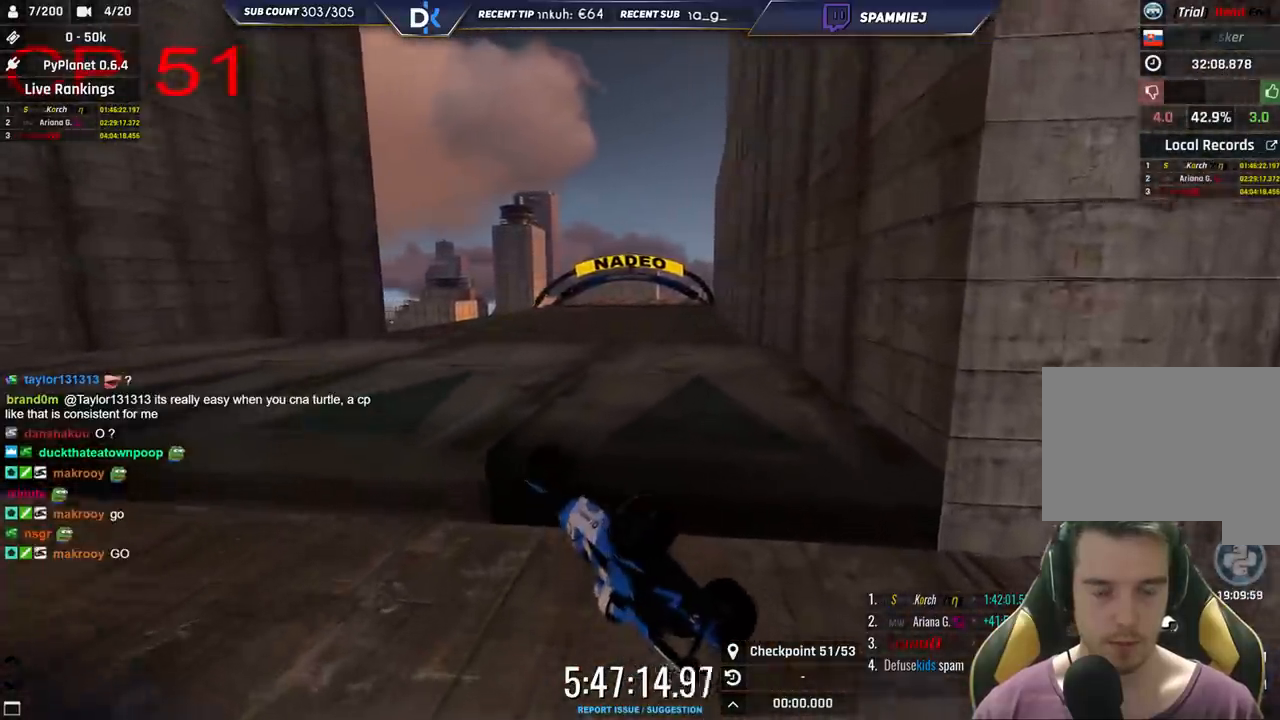
{"keys": ["right", "up"], "events": []}
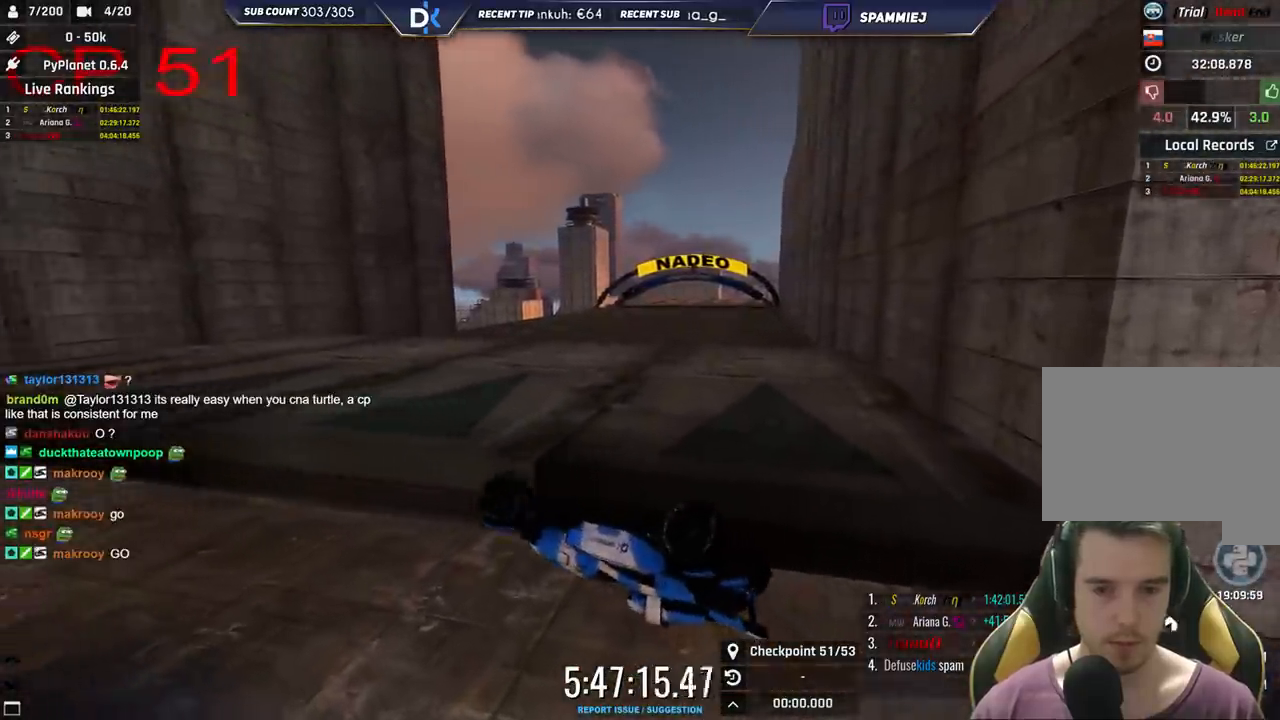
{"keys": ["left", "up"], "events": [[100, "right", "up"], [133, "left", "down"], [150, "up", "up"], [233, "up", "down"]]}
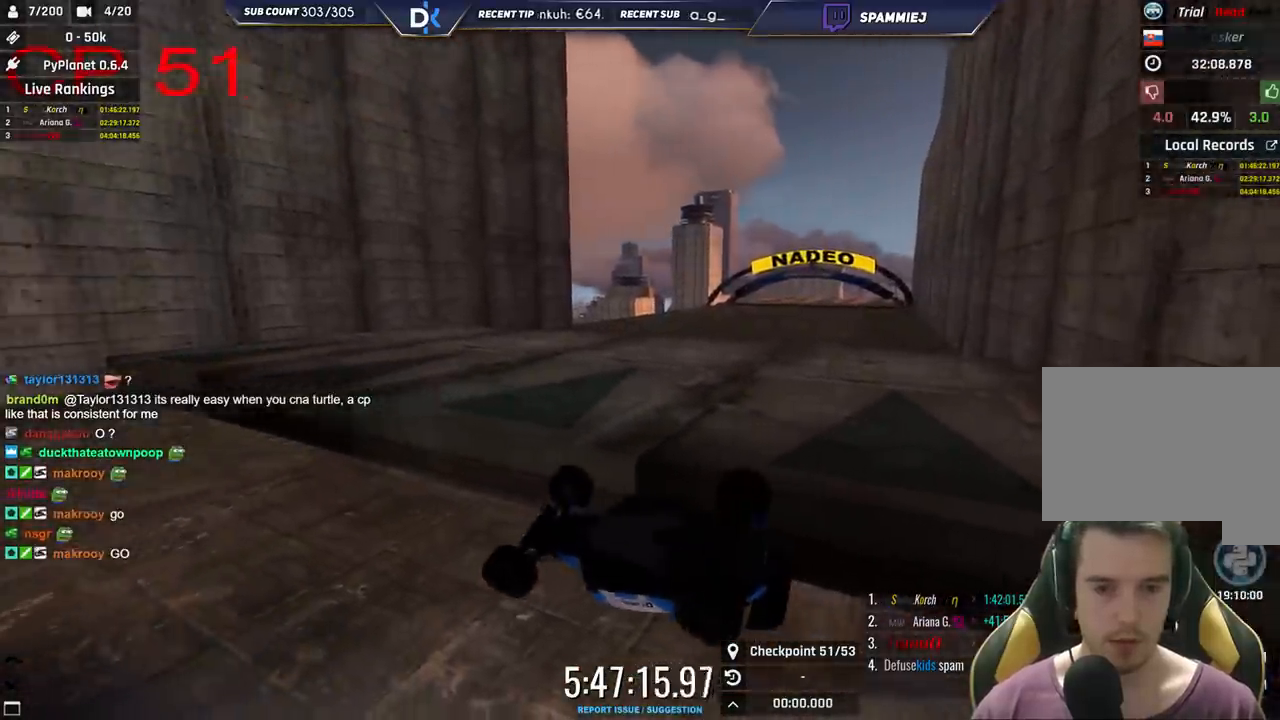
{"keys": ["right", "up"], "events": [[216, "left", "up"], [233, "up", "up"], [250, "right", "down"], [316, "up", "down"]]}
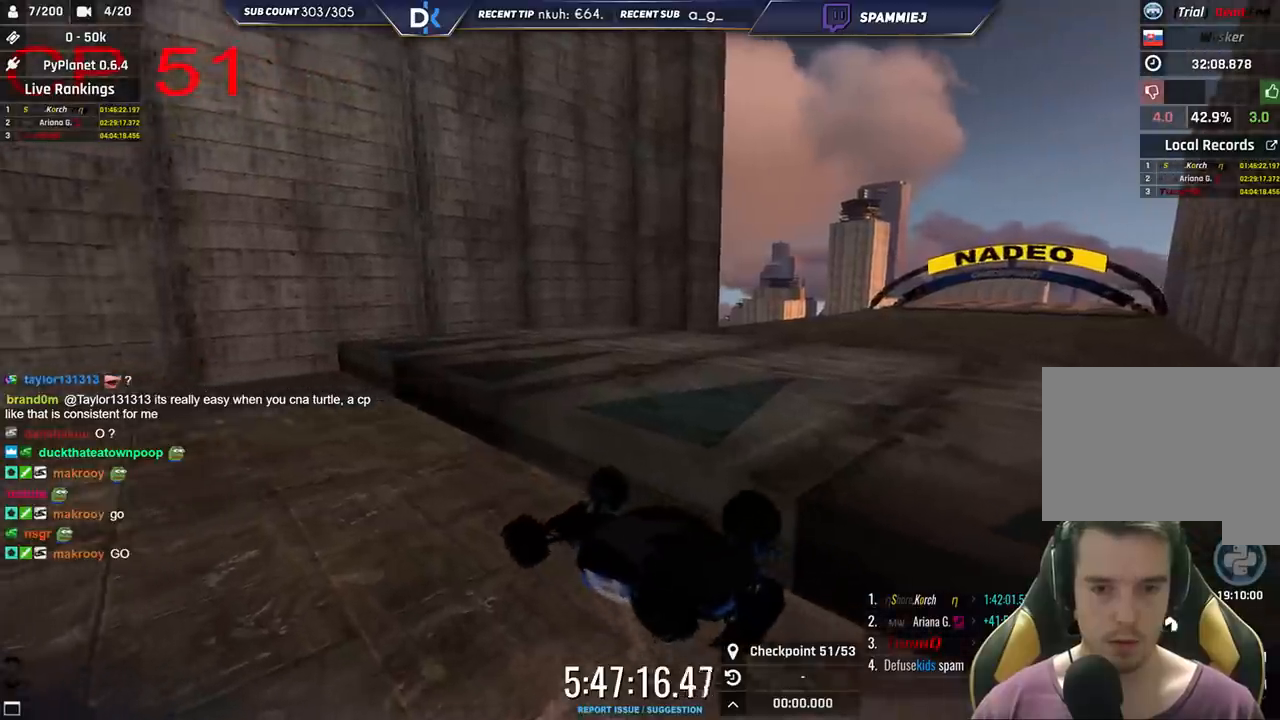
{"keys": ["left"], "events": [[433, "right", "up"], [466, "left", "down"], [466, "up", "up"]]}
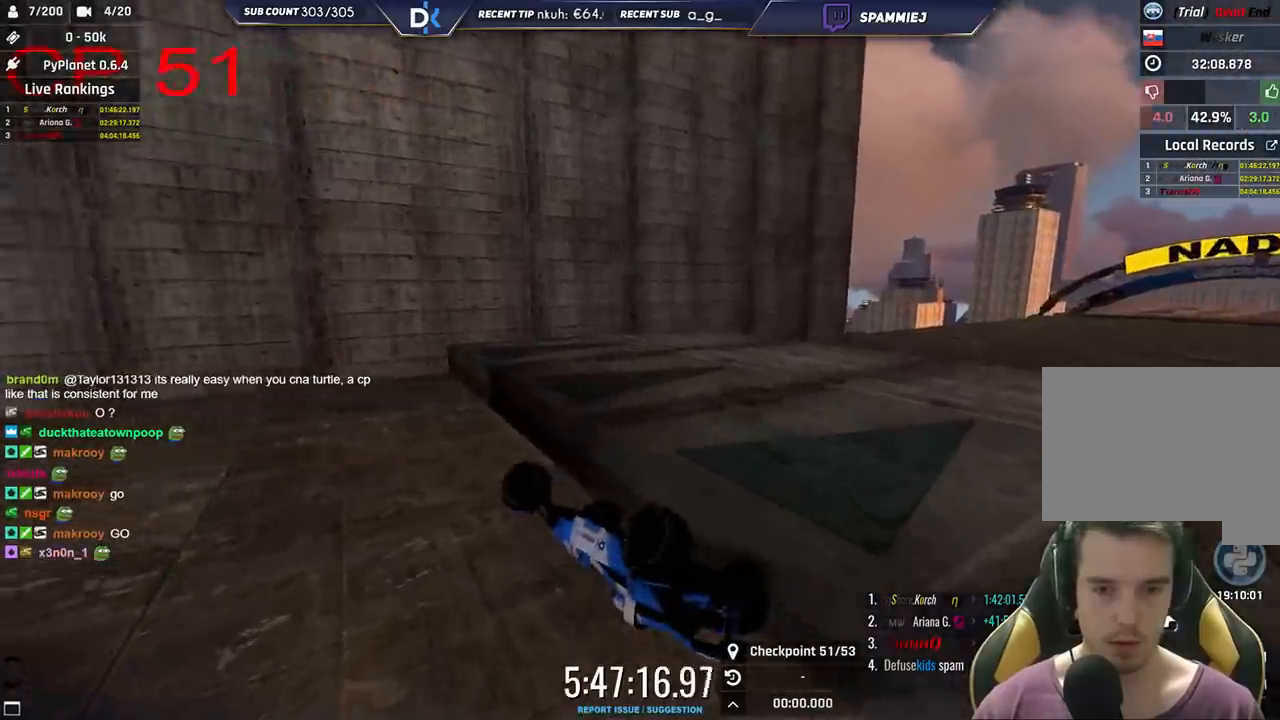
{"keys": ["left"], "events": [[83, "up", "down"], [483, "up", "up"]]}
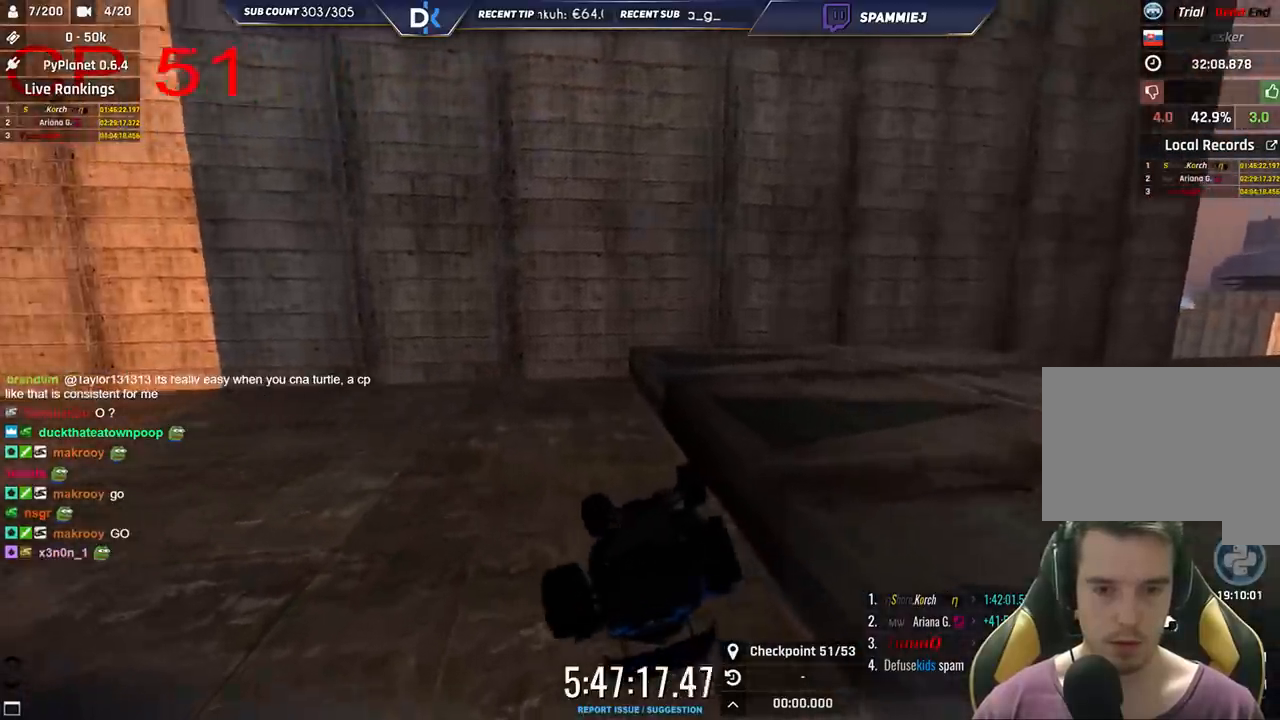
{"keys": ["right", "up"], "events": [[16, "left", "up"], [50, "right", "down"], [316, "up", "down"]]}
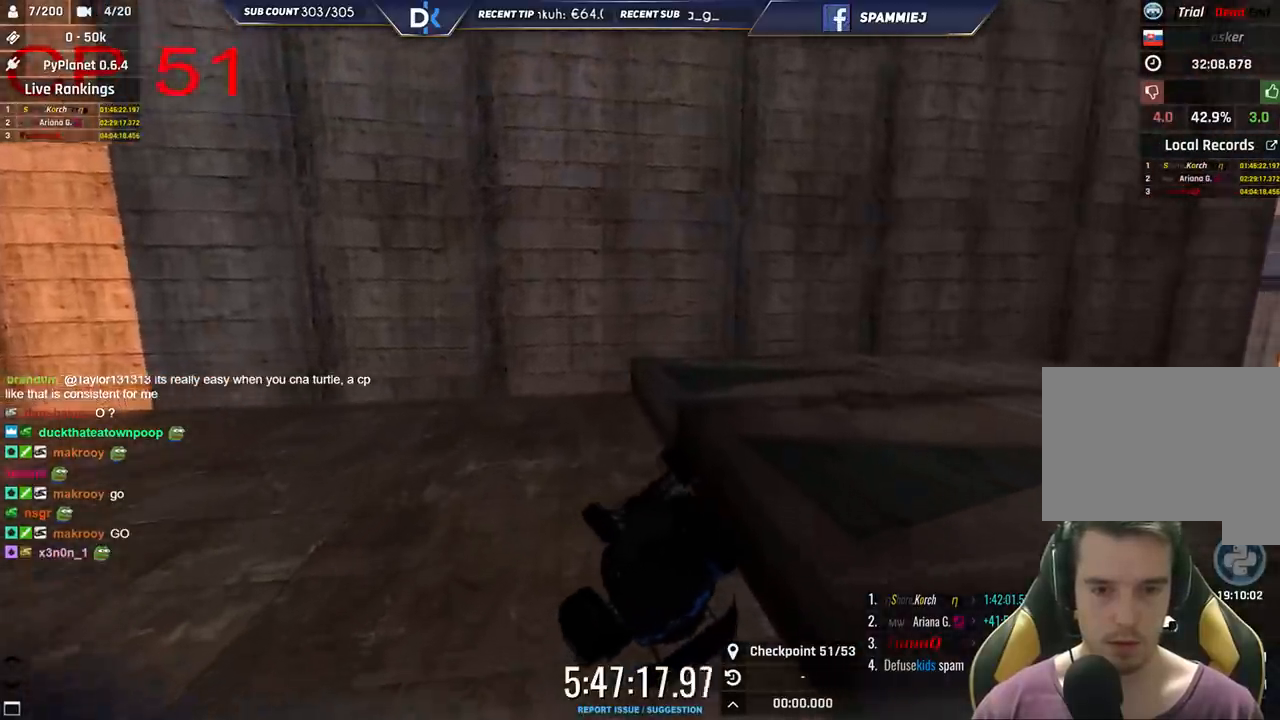
{"keys": ["right"], "events": [[333, "up", "up"]]}
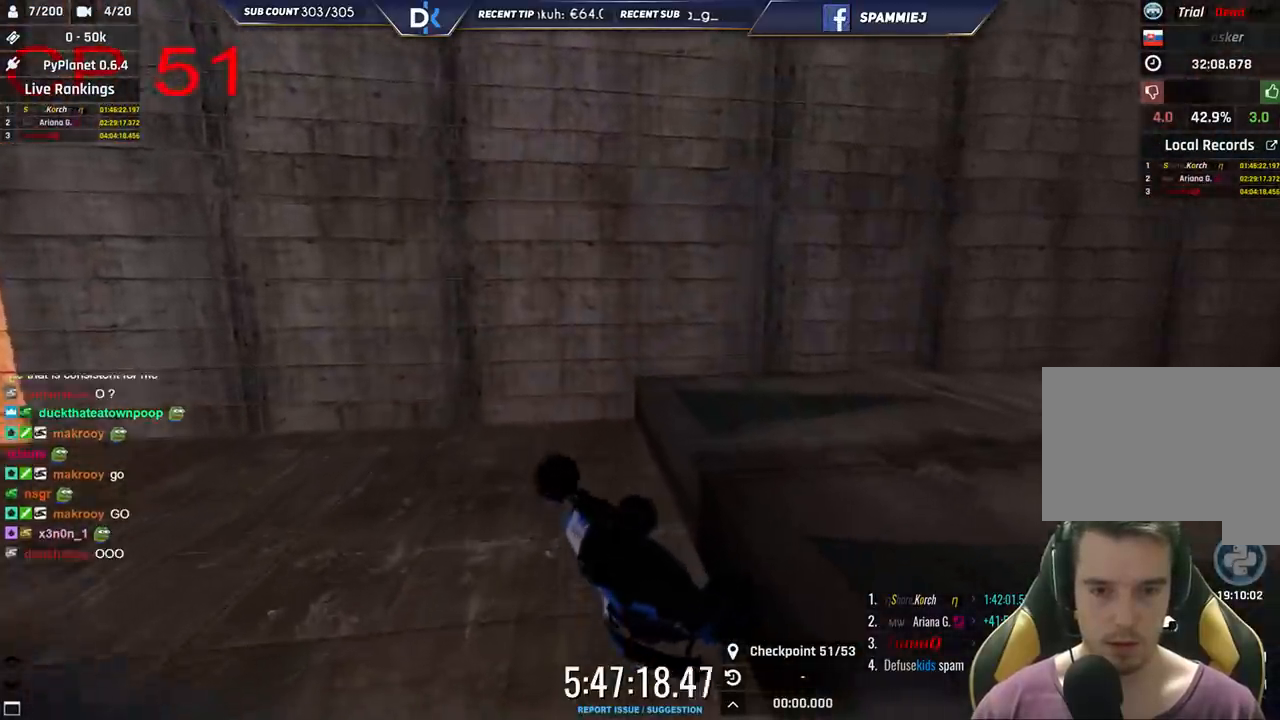
{"keys": ["right", "up"], "events": [[200, "up", "down"]]}
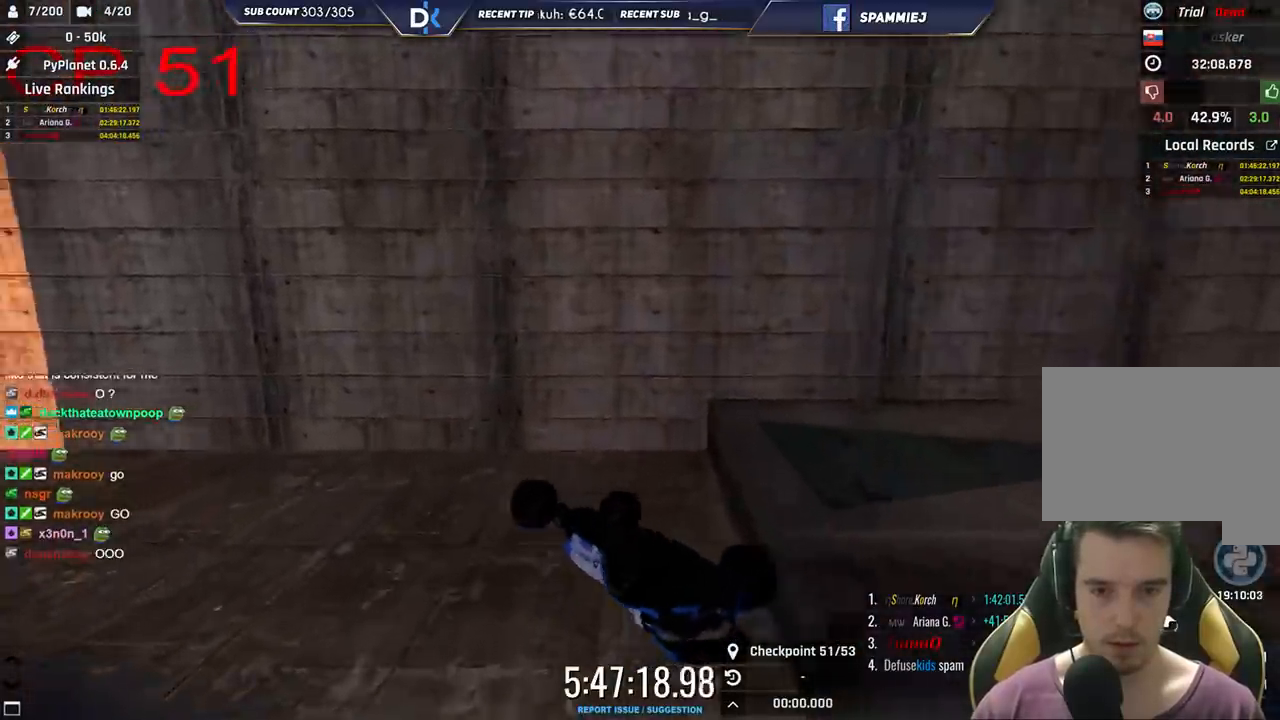
{"keys": ["right"], "events": [[283, "up", "up"]]}
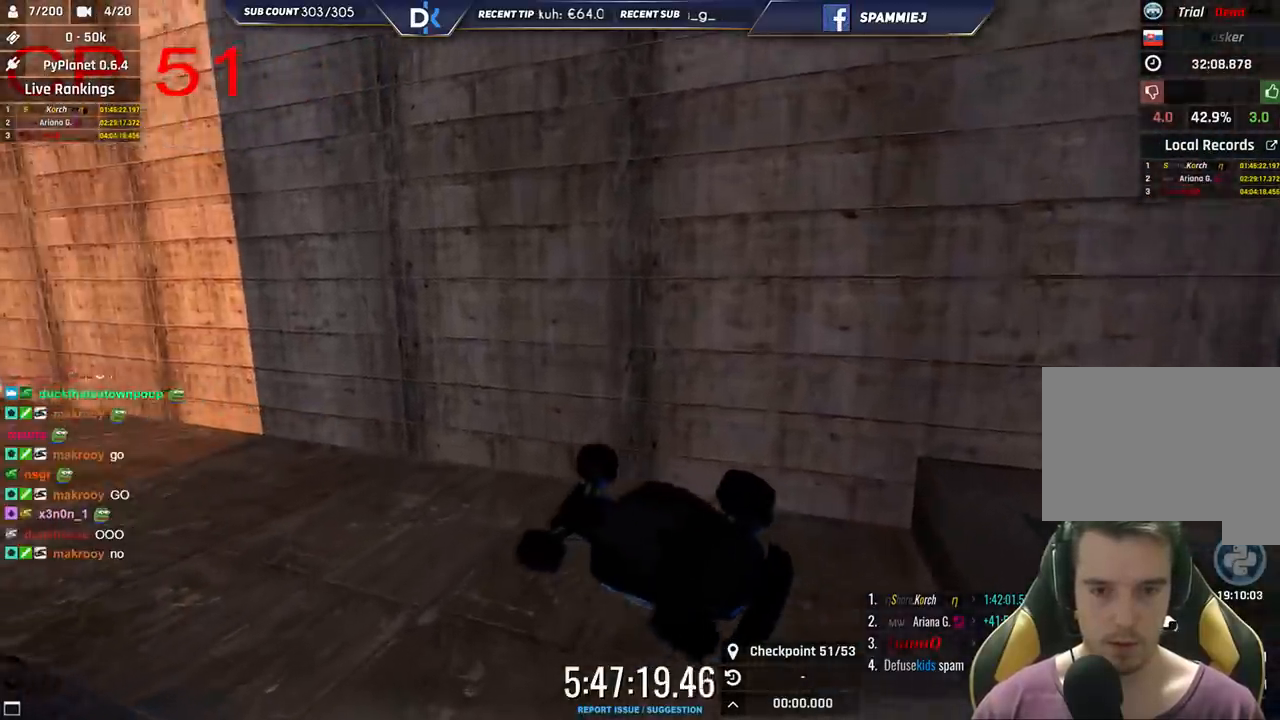
{"keys": ["right", "up"], "events": [[50, "up", "down"]]}
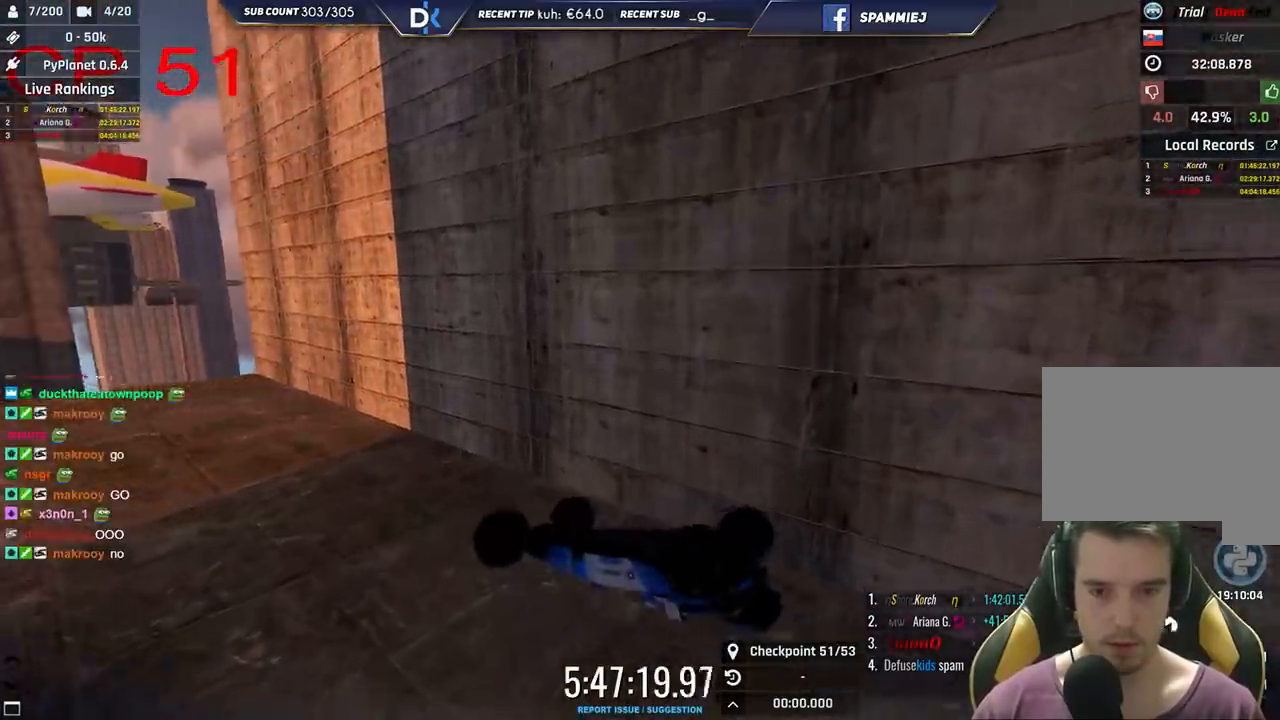
{"keys": ["left", "up"], "events": [[116, "right", "up"], [166, "up", "up"], [233, "left", "down"], [383, "up", "down"]]}
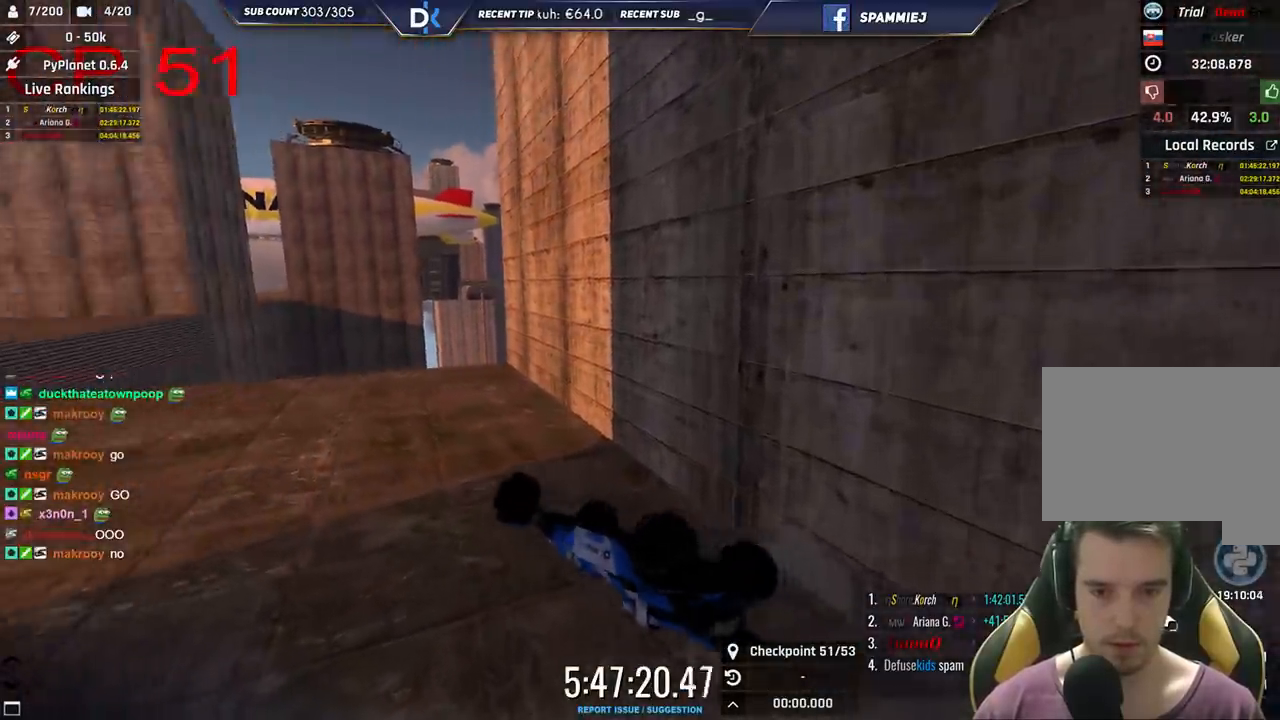
{"keys": ["right"], "events": [[316, "left", "up"], [333, "up", "up"], [483, "right", "down"]]}
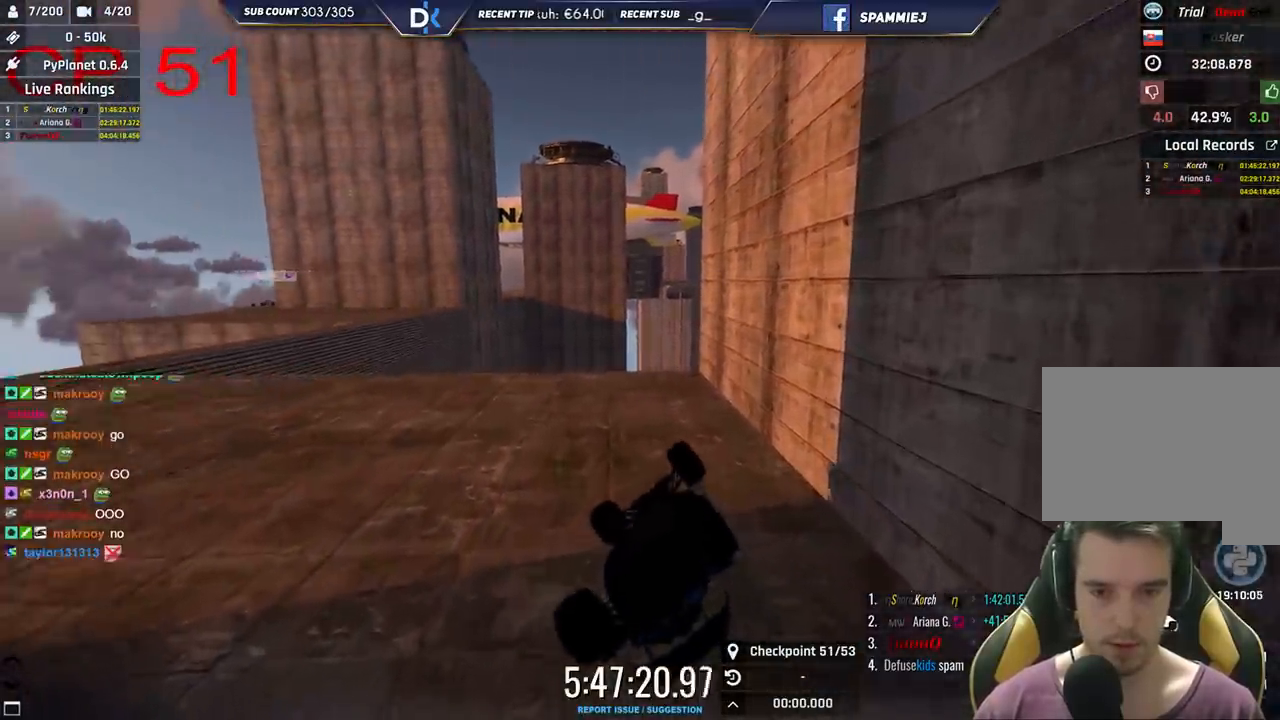
{"keys": ["right", "up"], "events": [[183, "up", "down"]]}
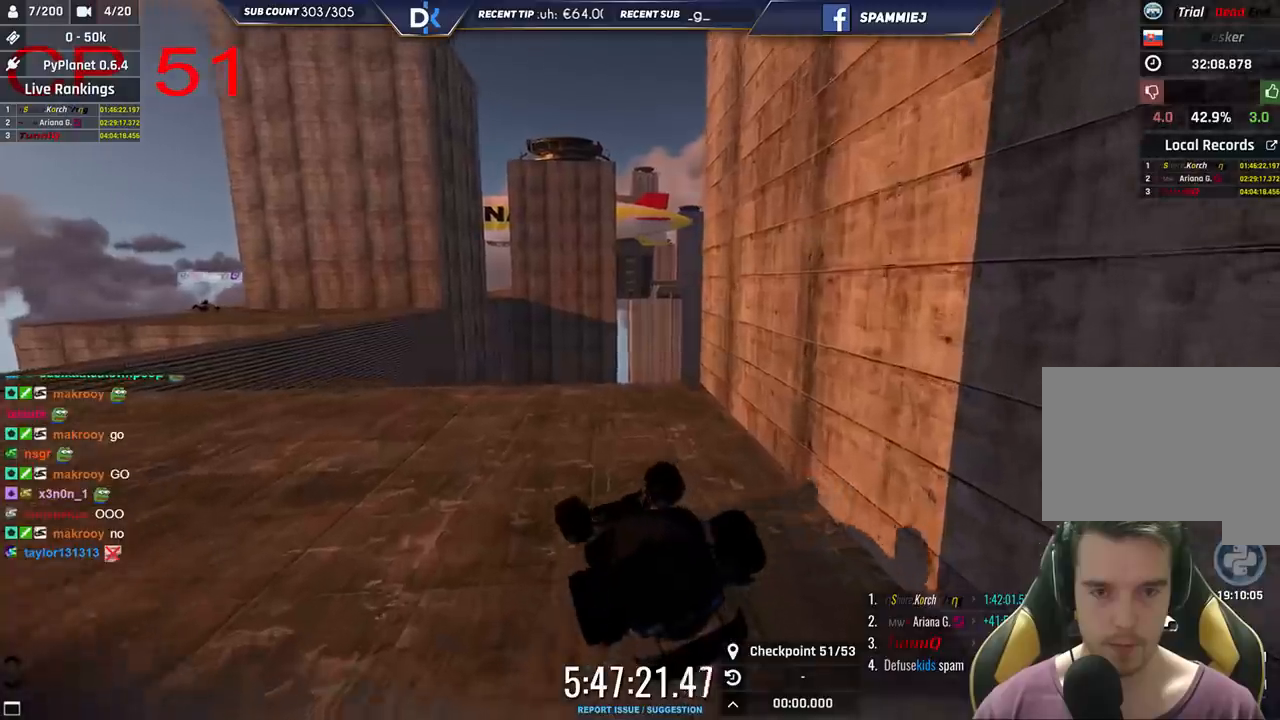
{"keys": ["right"], "events": [[300, "up", "up"]]}